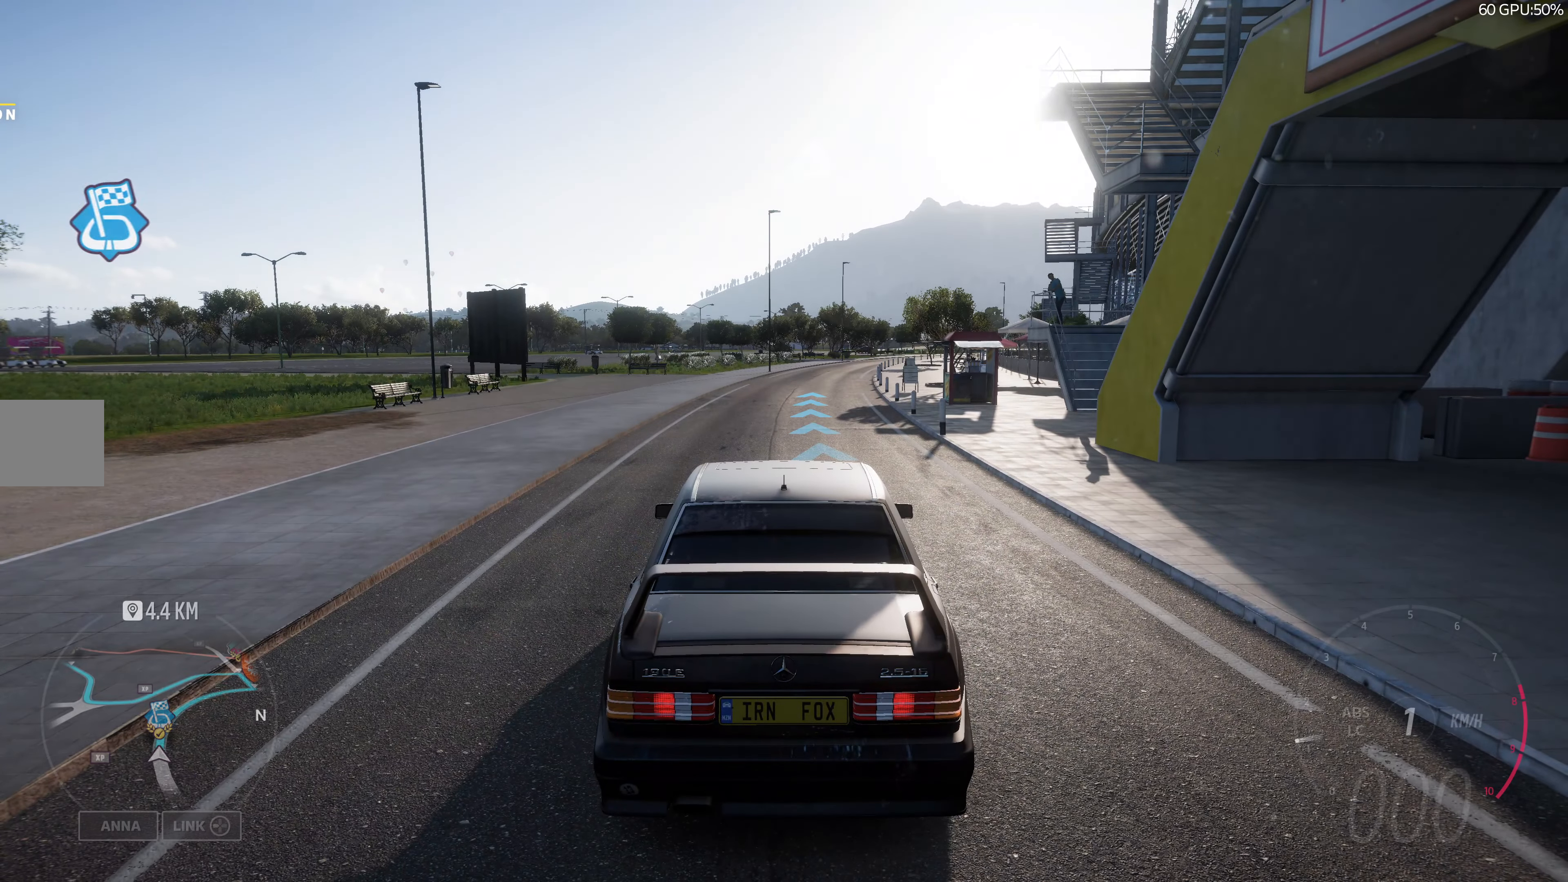
Gameplay with a controller (PlayStation layout); each line is a JSON object with the inputs held at the frame after it. "events" lists button and stick changes between this image and that frame as [ms after this image, input, new state], when the widget could be followed in between.
{"buttons": [], "left_stick": "center", "right_stick": "center", "events": [[234, "SQUARE", "down"], [417, "SQUARE", "up"]]}
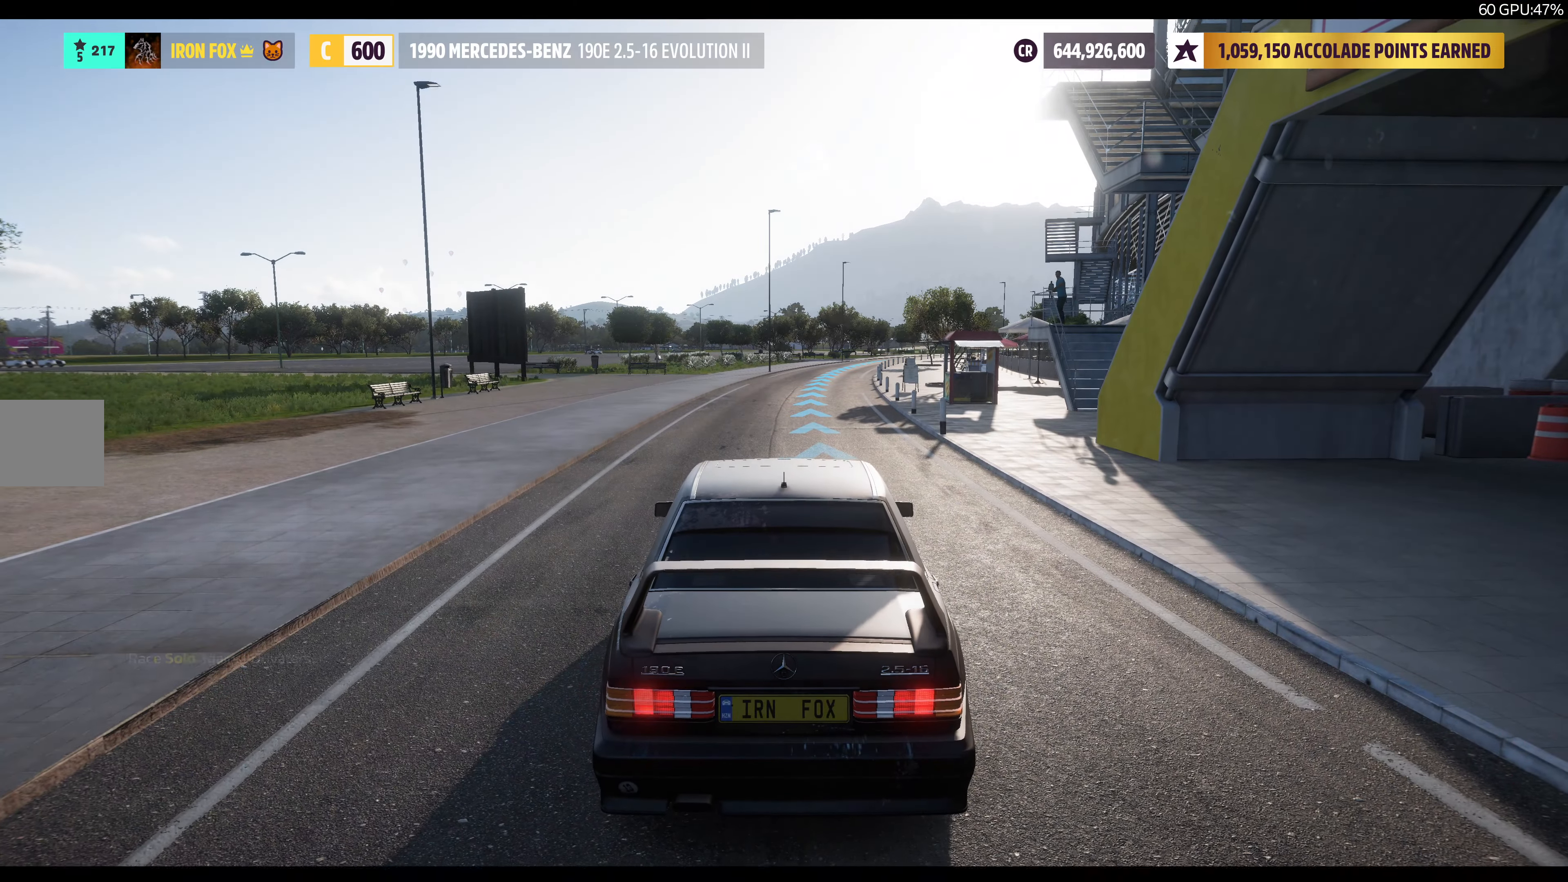
{"buttons": ["CROSS"], "left_stick": "center", "right_stick": "center", "events": [[500, "CROSS", "down"]]}
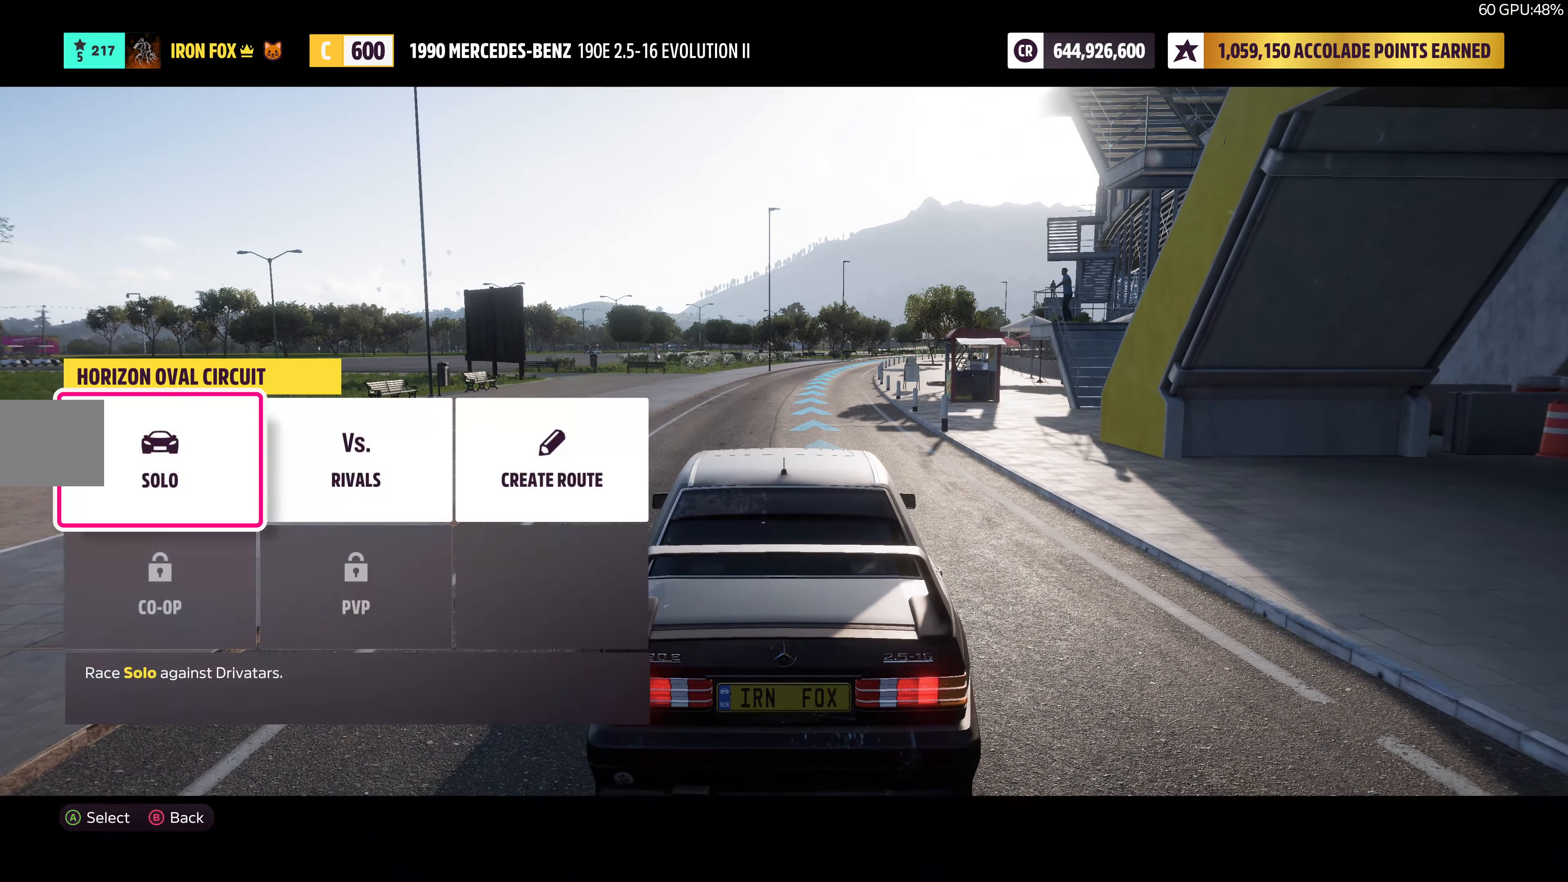
{"buttons": [], "left_stick": "center", "right_stick": "center", "events": [[150, "CROSS", "up"]]}
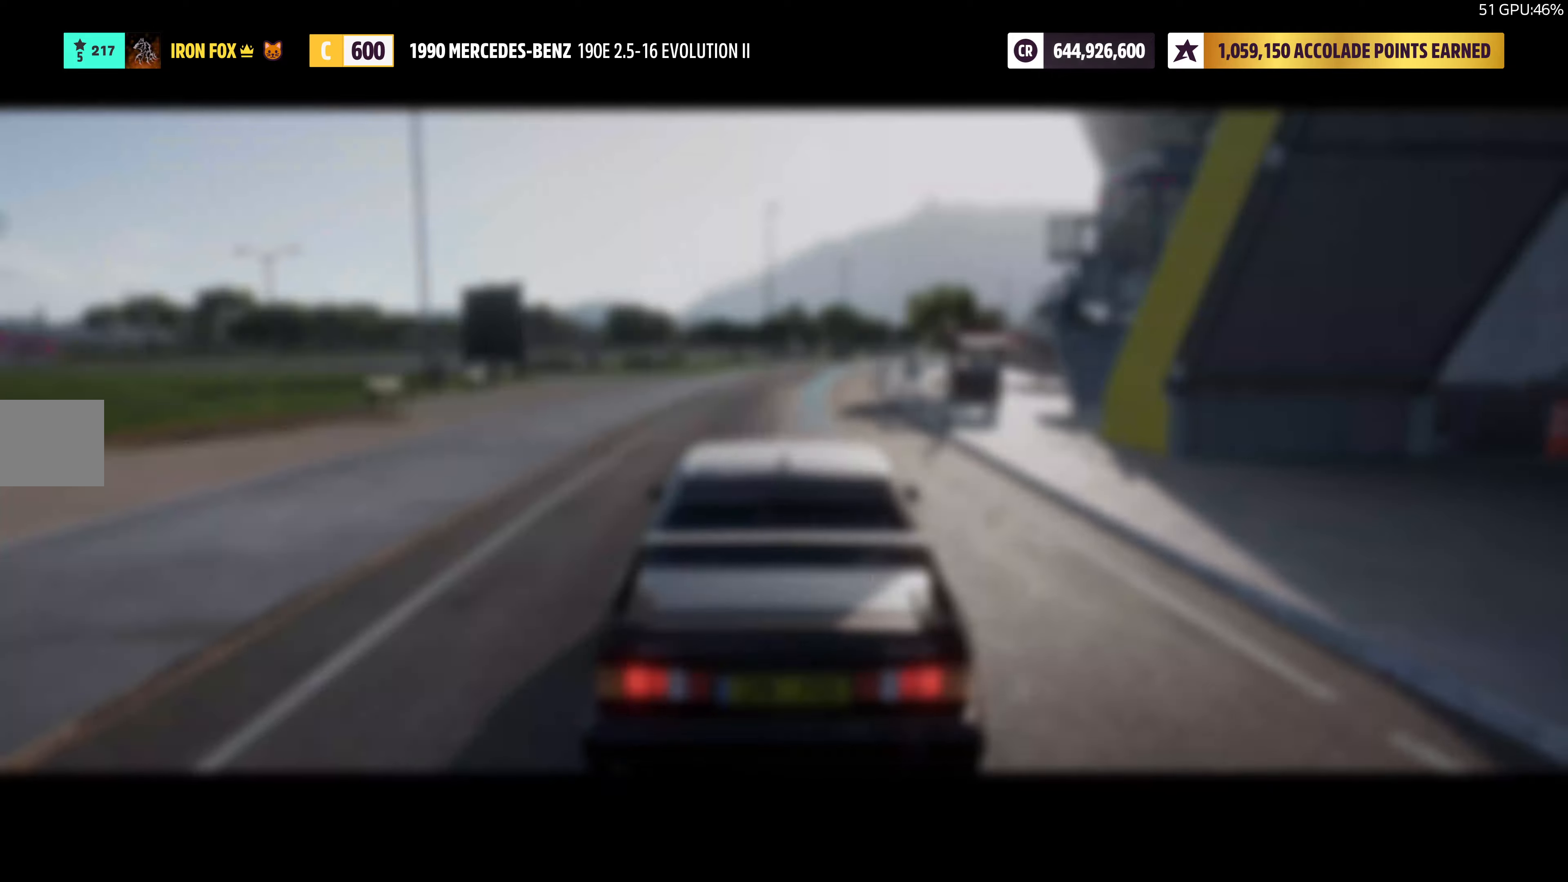
{"buttons": [], "left_stick": "center", "right_stick": "center", "events": []}
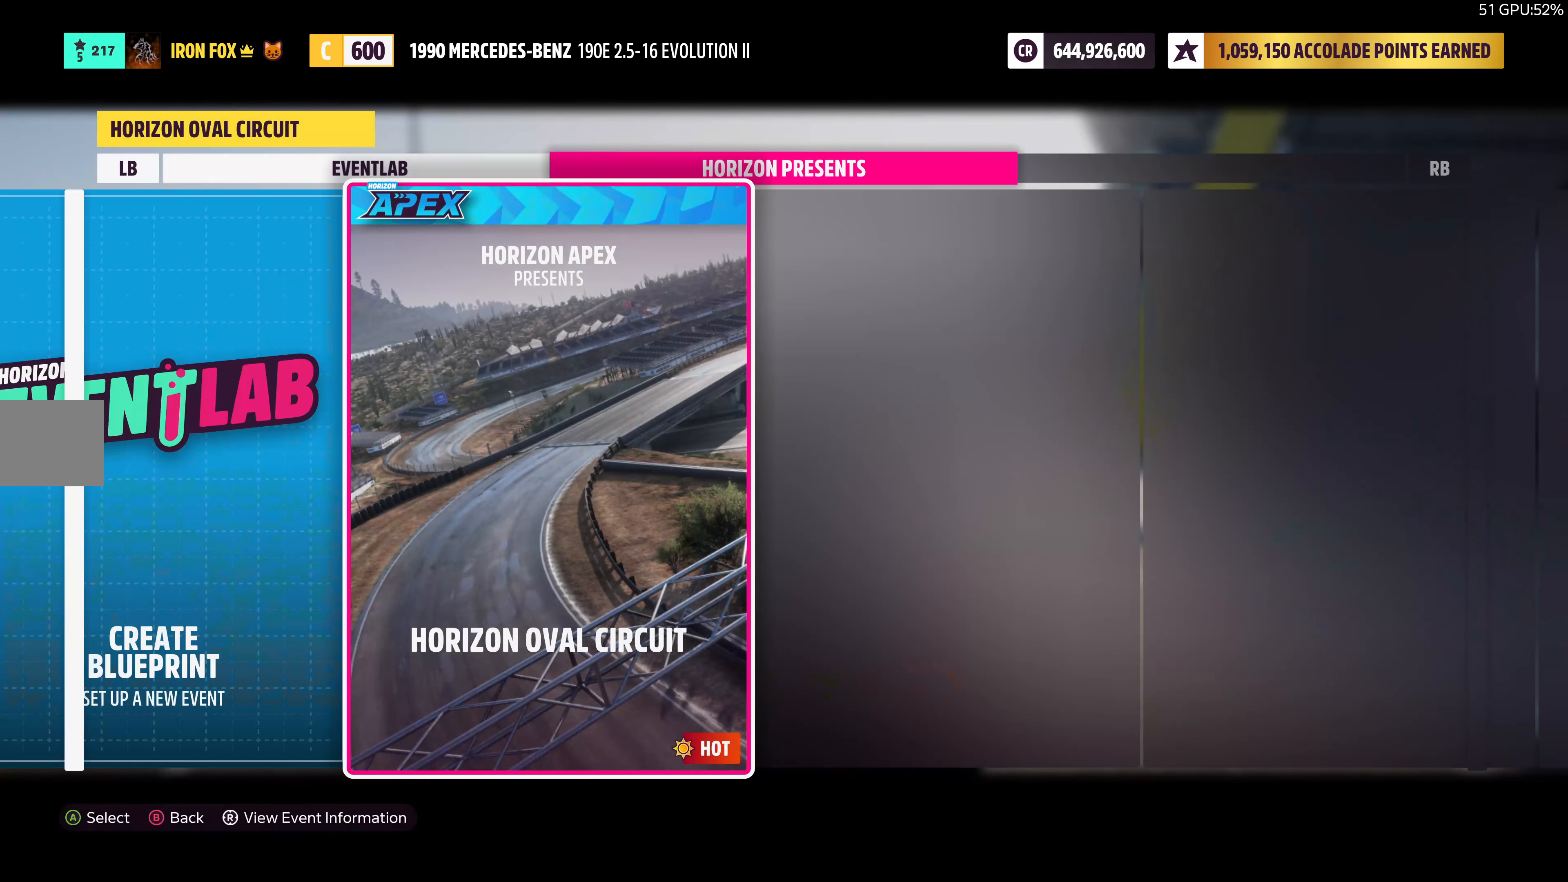
{"buttons": [], "left_stick": "center", "right_stick": "center", "events": []}
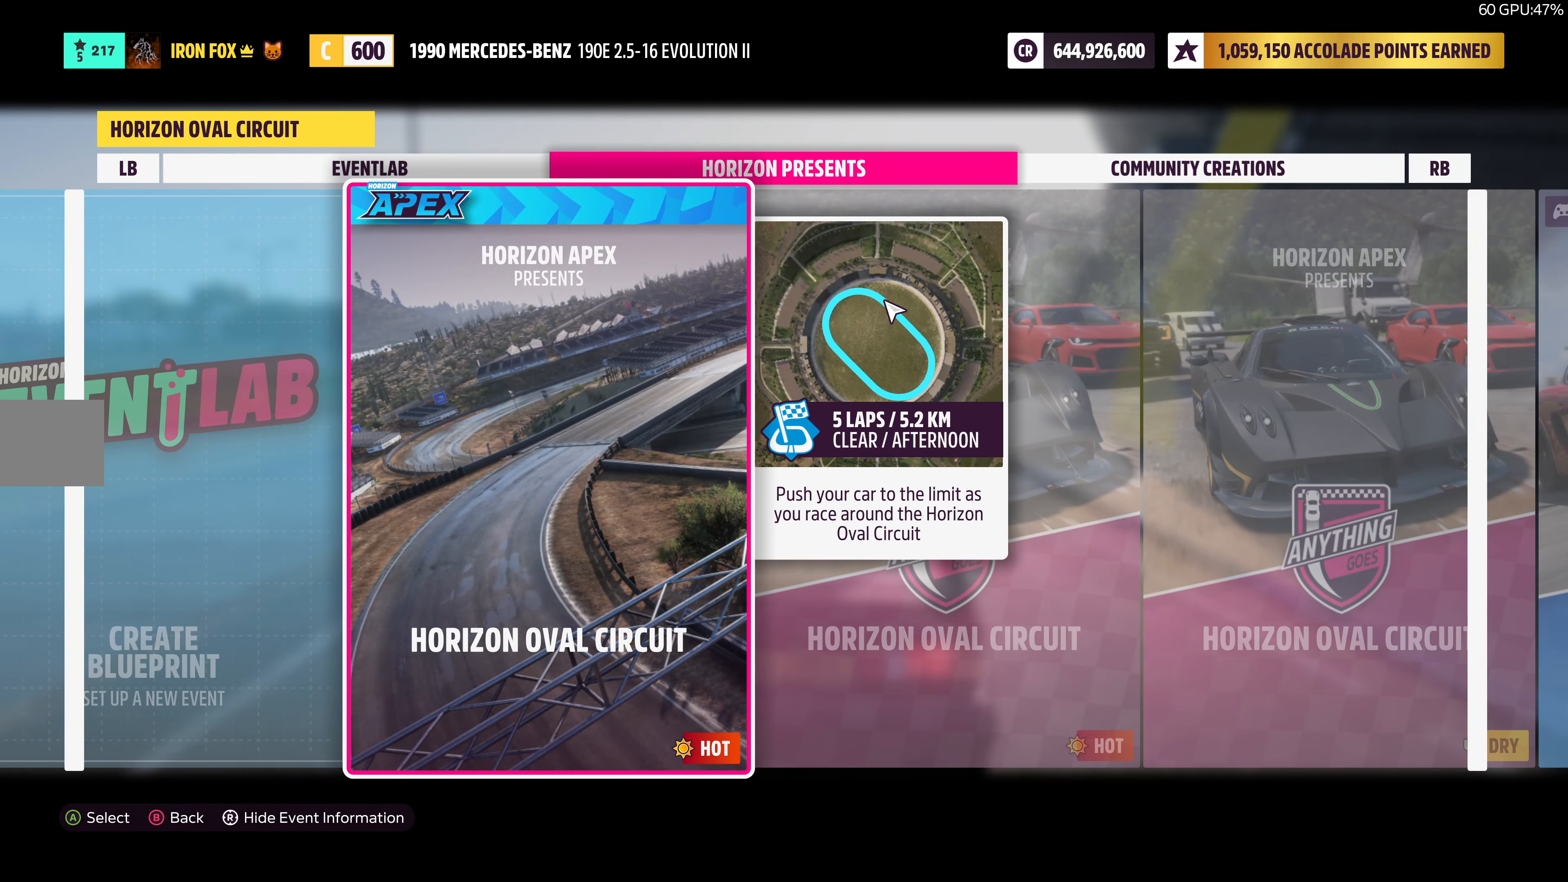
{"buttons": ["CROSS"], "left_stick": "center", "right_stick": "center", "events": [[500, "CROSS", "down"]]}
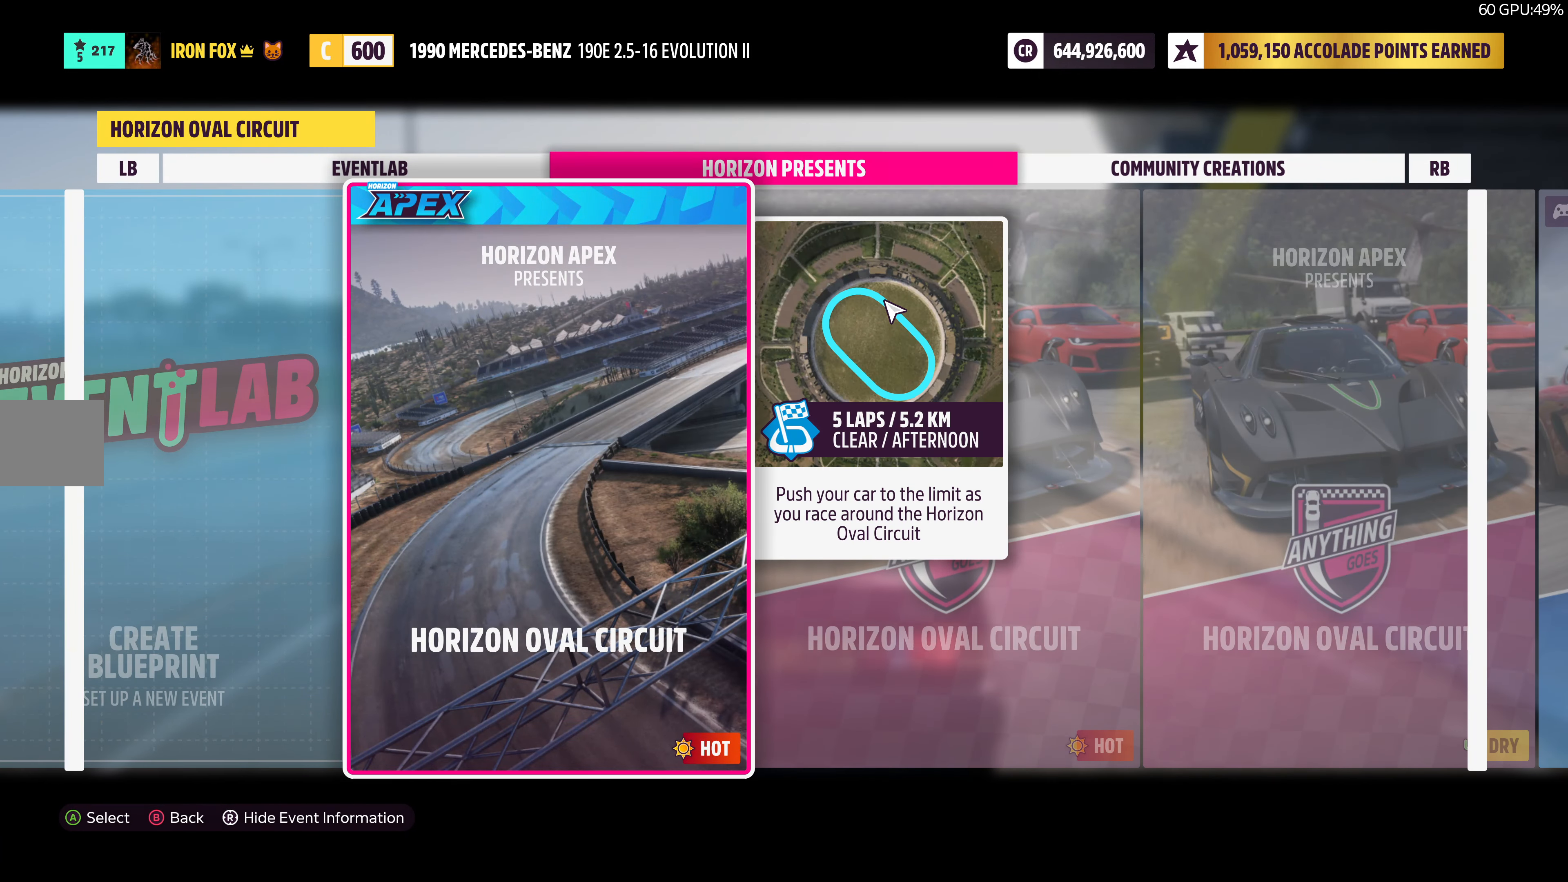
{"buttons": [], "left_stick": "center", "right_stick": "center", "events": [[150, "CROSS", "up"]]}
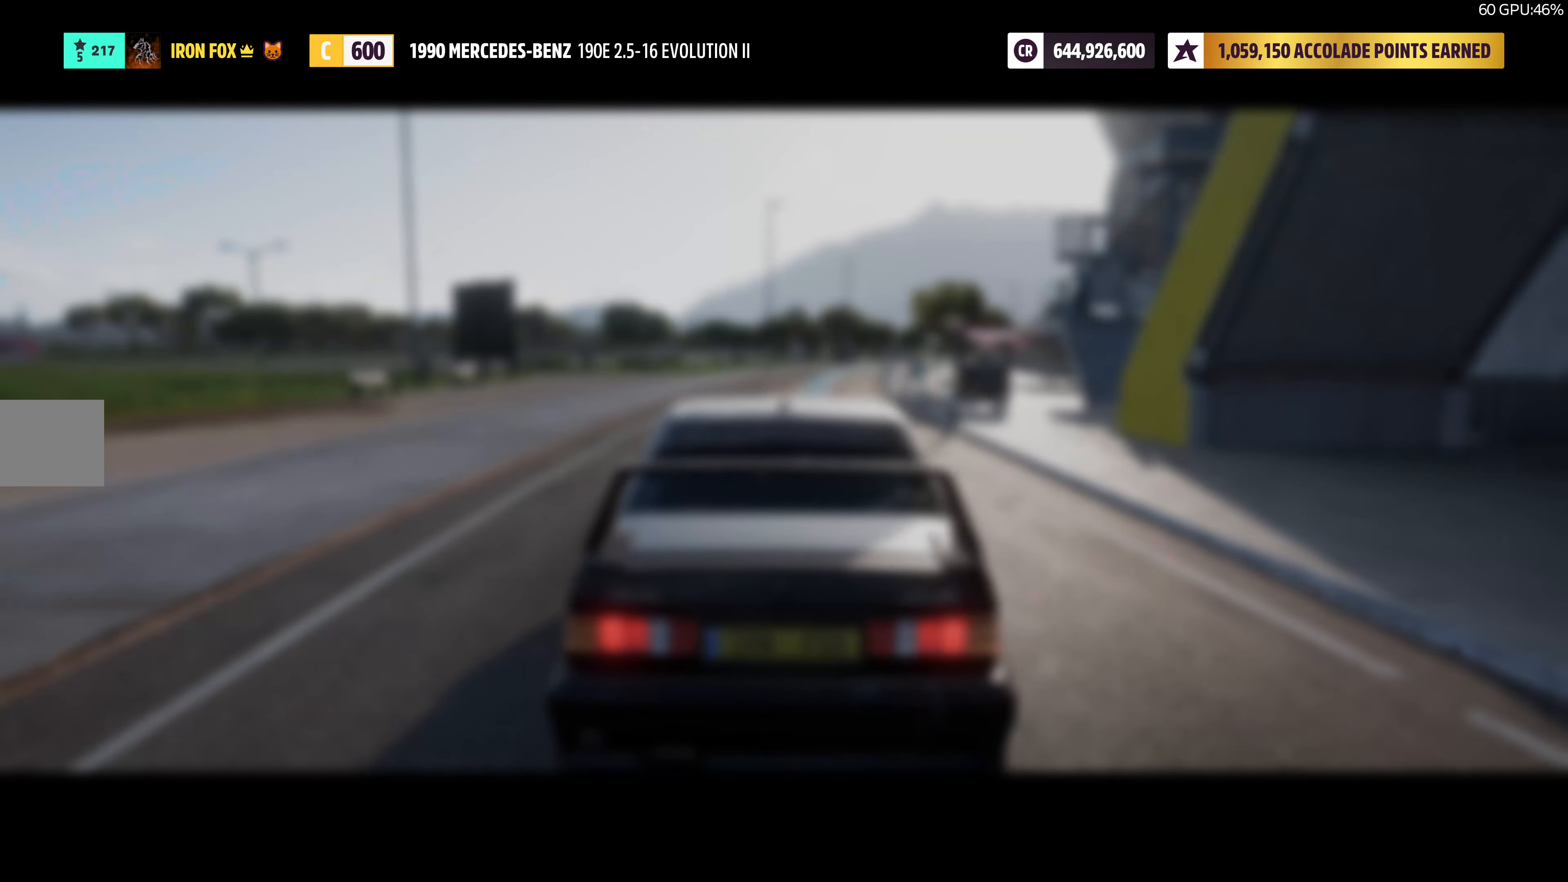
{"buttons": [], "left_stick": "center", "right_stick": "center", "events": []}
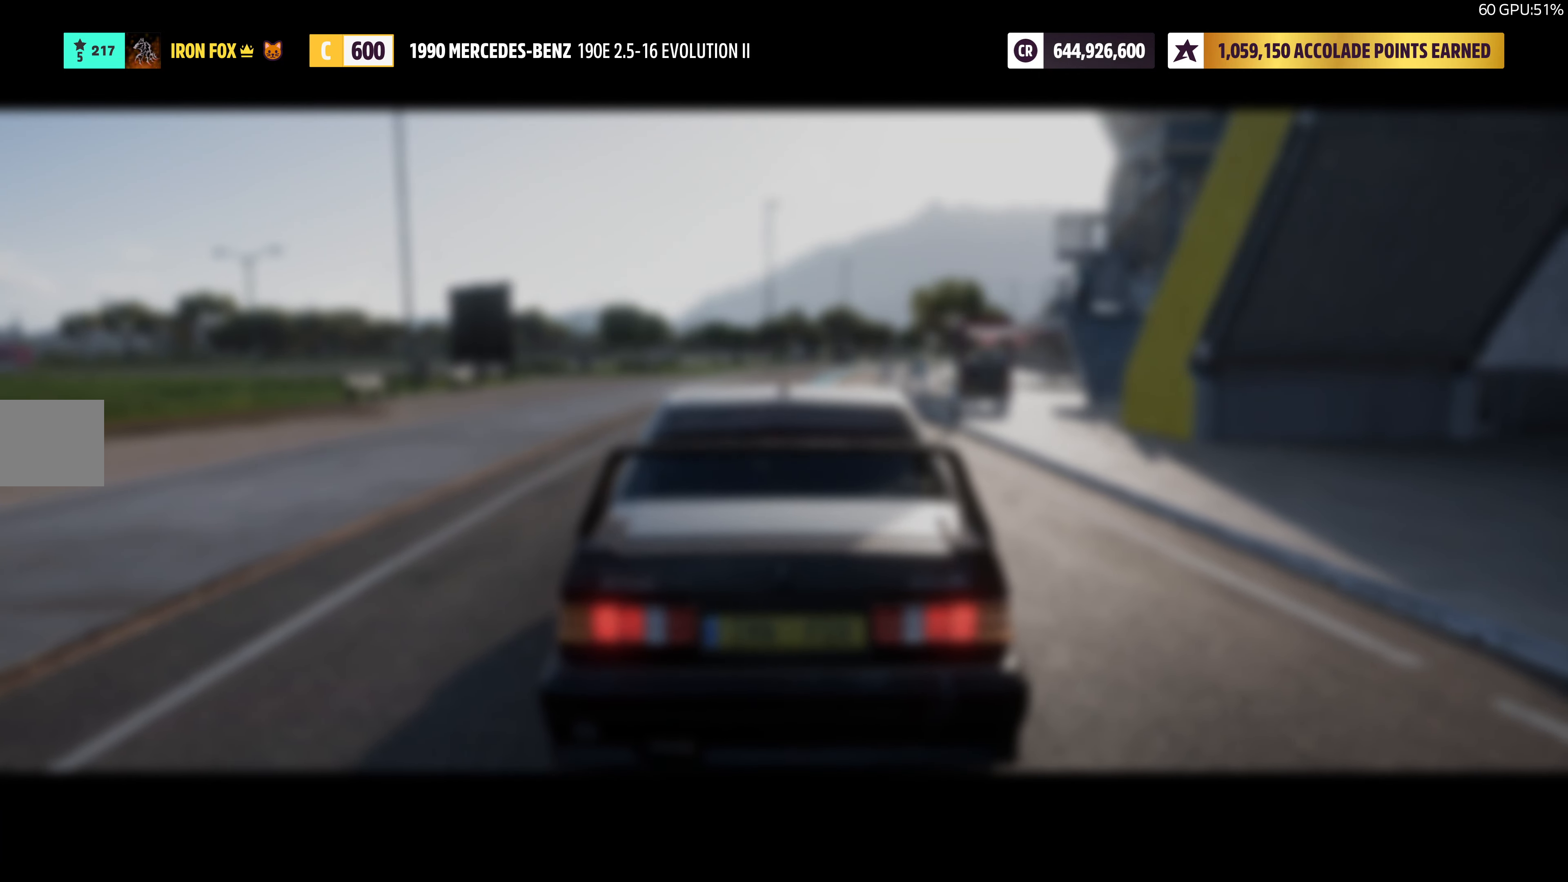
{"buttons": [], "left_stick": "center", "right_stick": "center", "events": []}
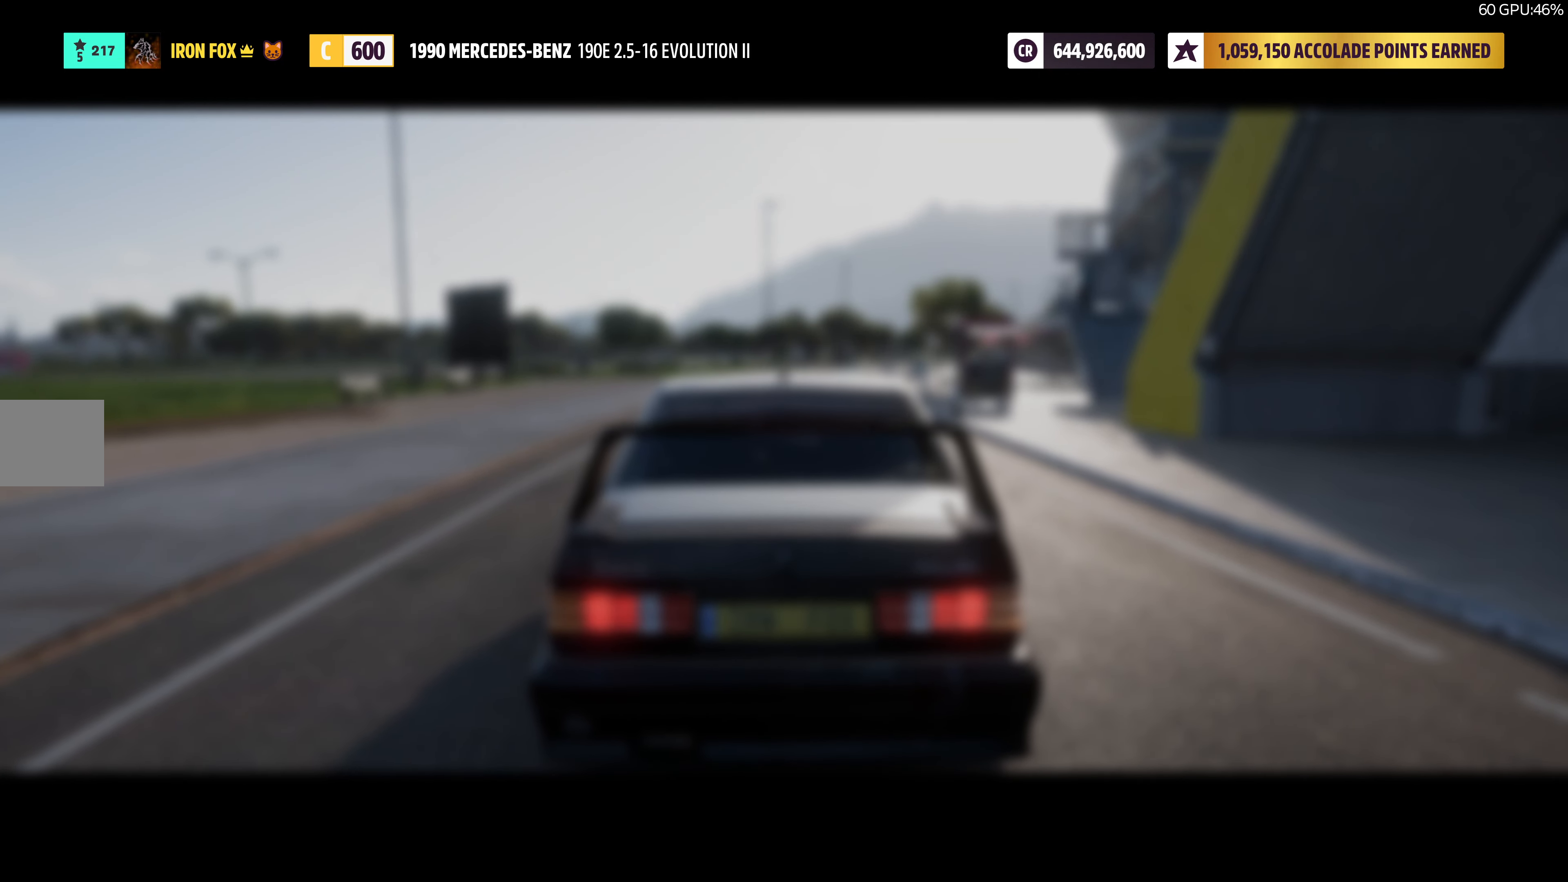
{"buttons": [], "left_stick": "center", "right_stick": "center", "events": []}
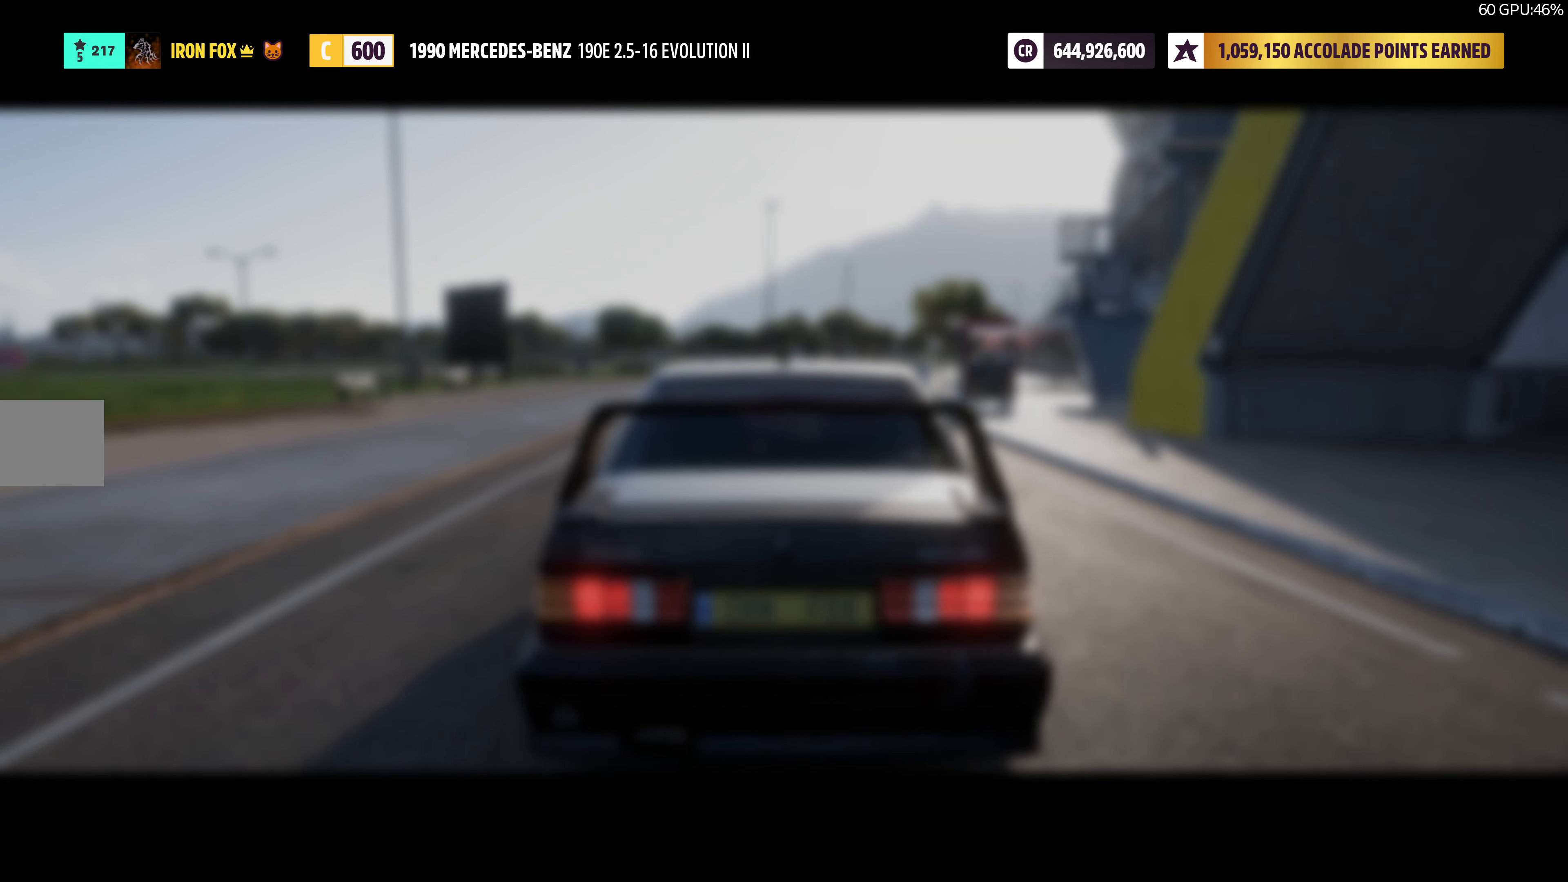
{"buttons": [], "left_stick": "center", "right_stick": "center", "events": []}
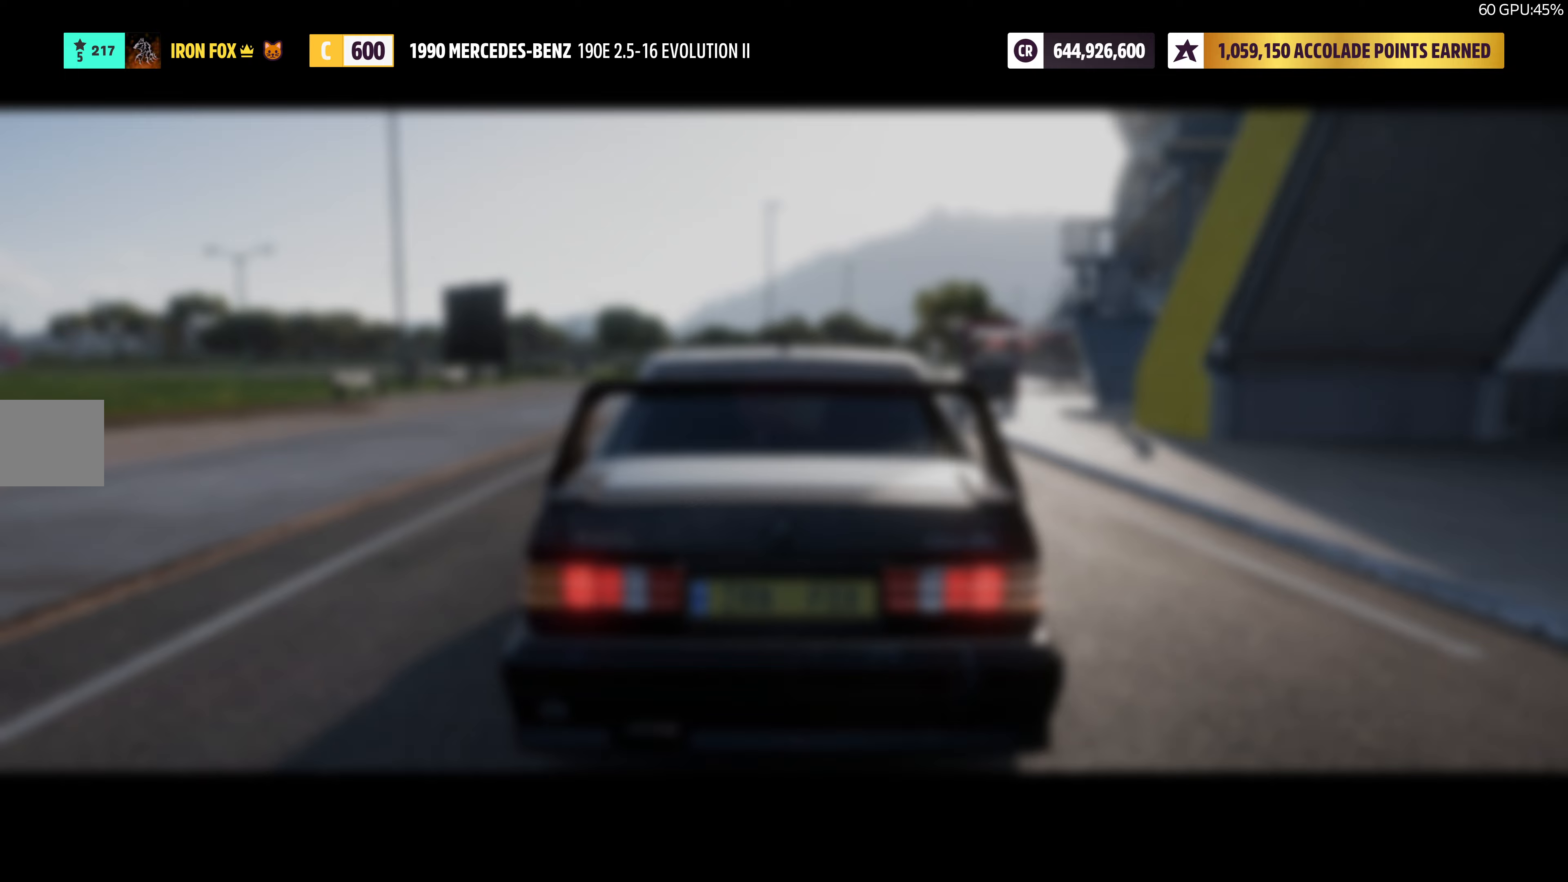
{"buttons": [], "left_stick": "center", "right_stick": "center", "events": []}
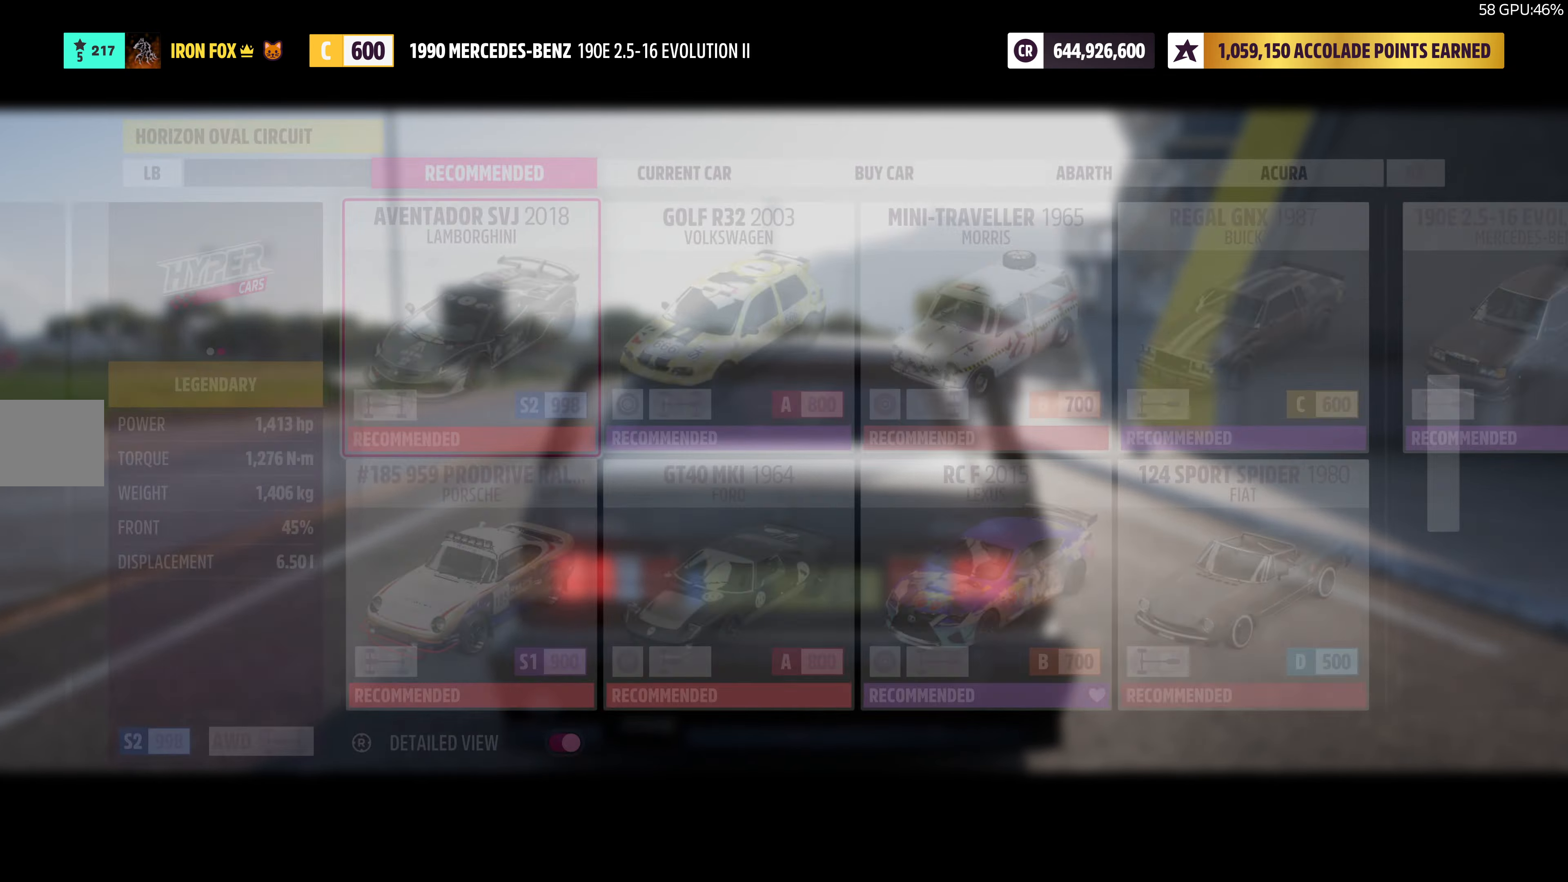
{"buttons": [], "left_stick": "center", "right_stick": "center", "events": []}
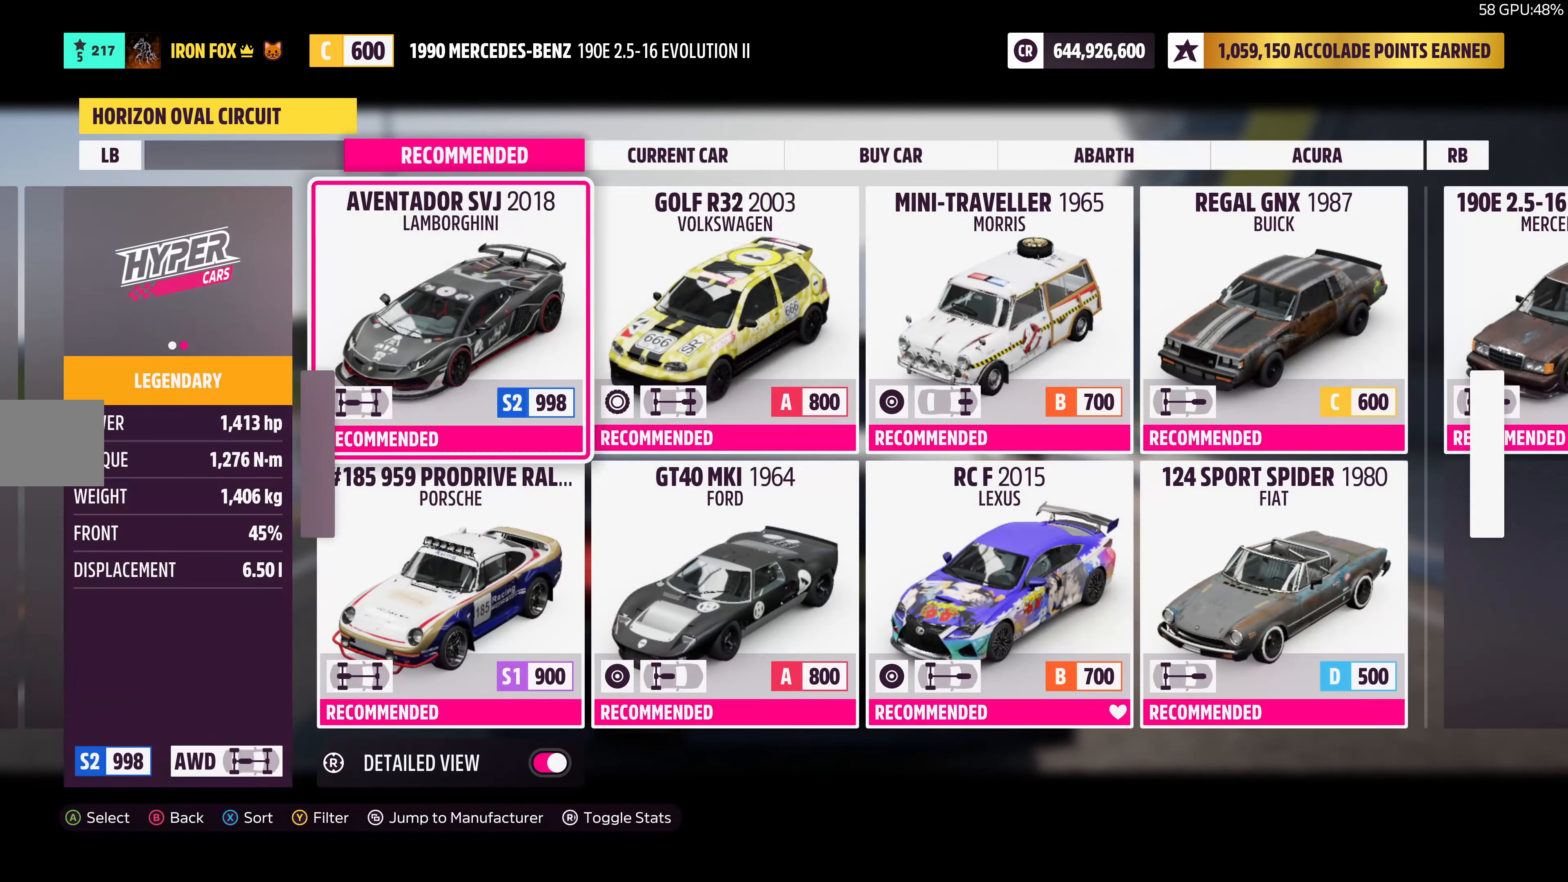
{"buttons": [], "left_stick": "center", "right_stick": "center", "events": []}
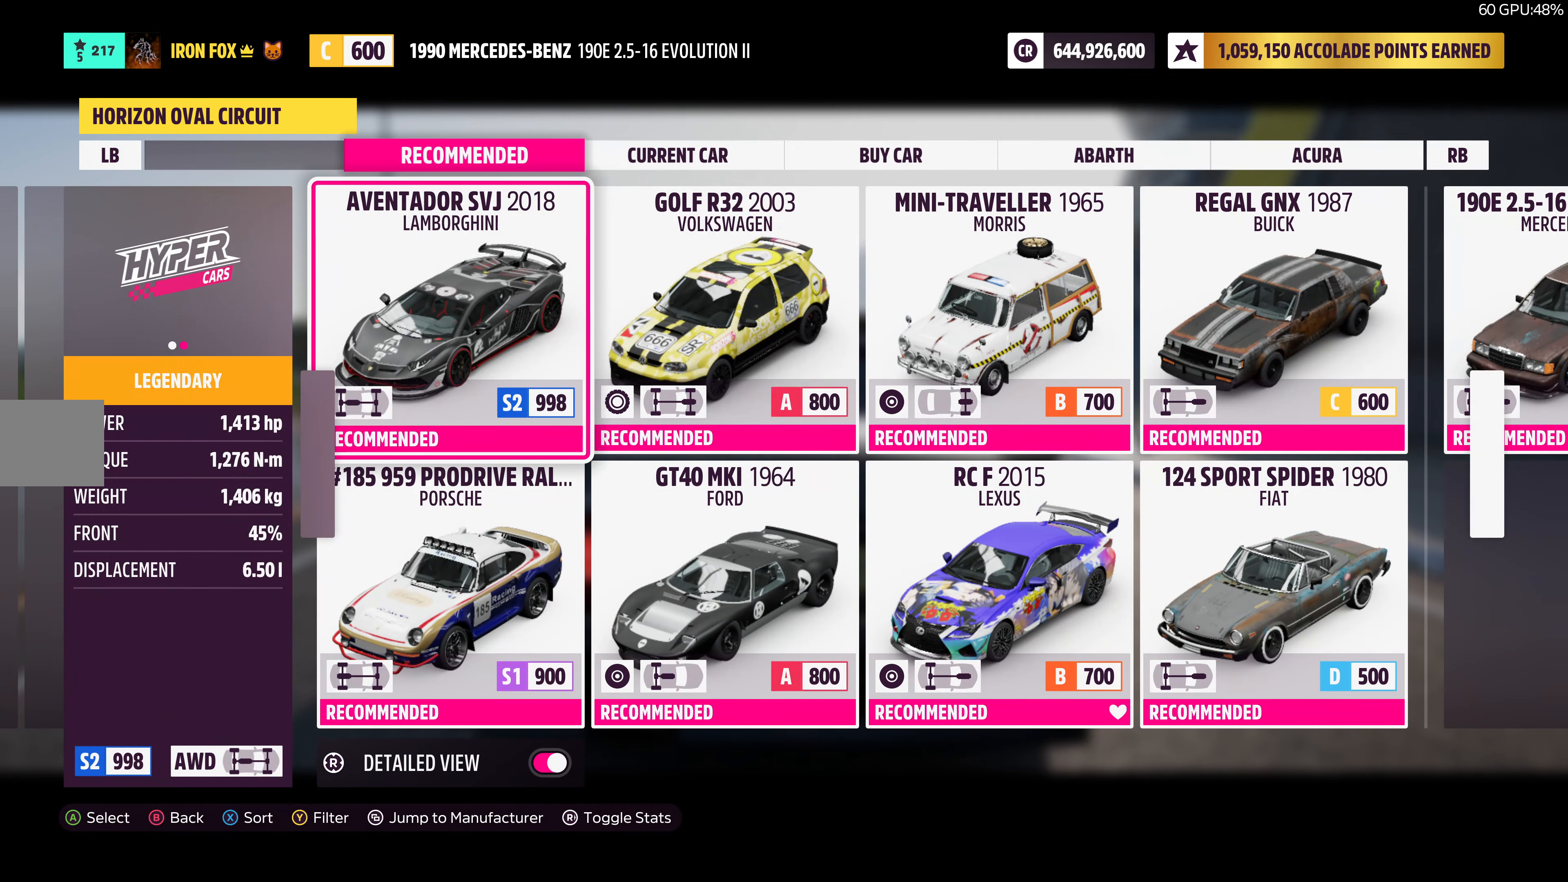
{"buttons": [], "left_stick": "center", "right_stick": "center", "events": []}
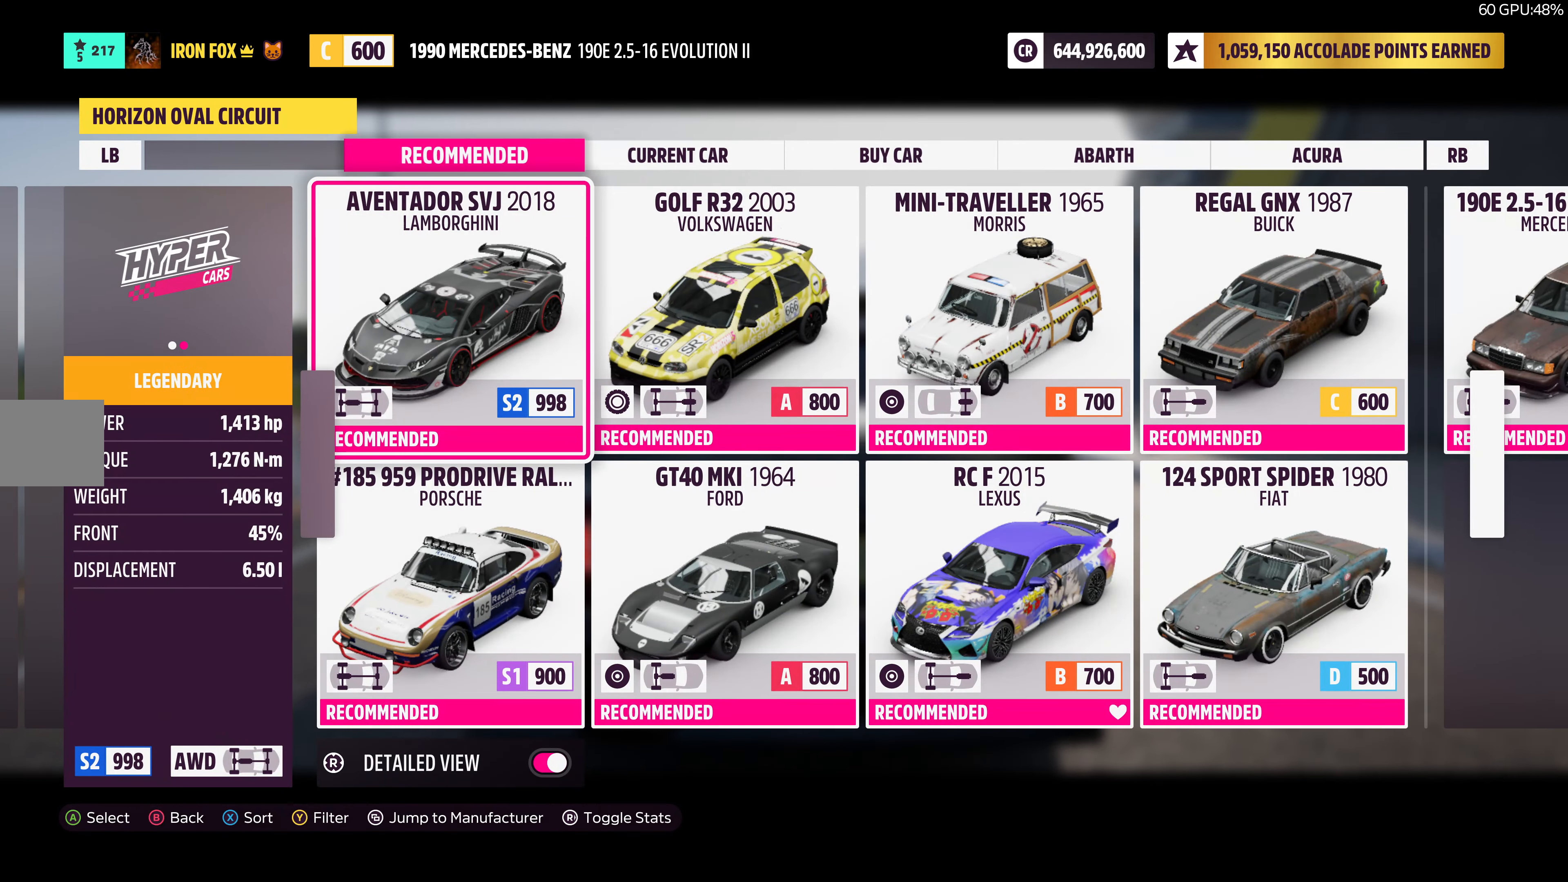
{"buttons": ["CROSS"], "left_stick": "center", "right_stick": "center", "events": [[17, "R1", "down"], [167, "R1", "up"], [417, "CROSS", "down"]]}
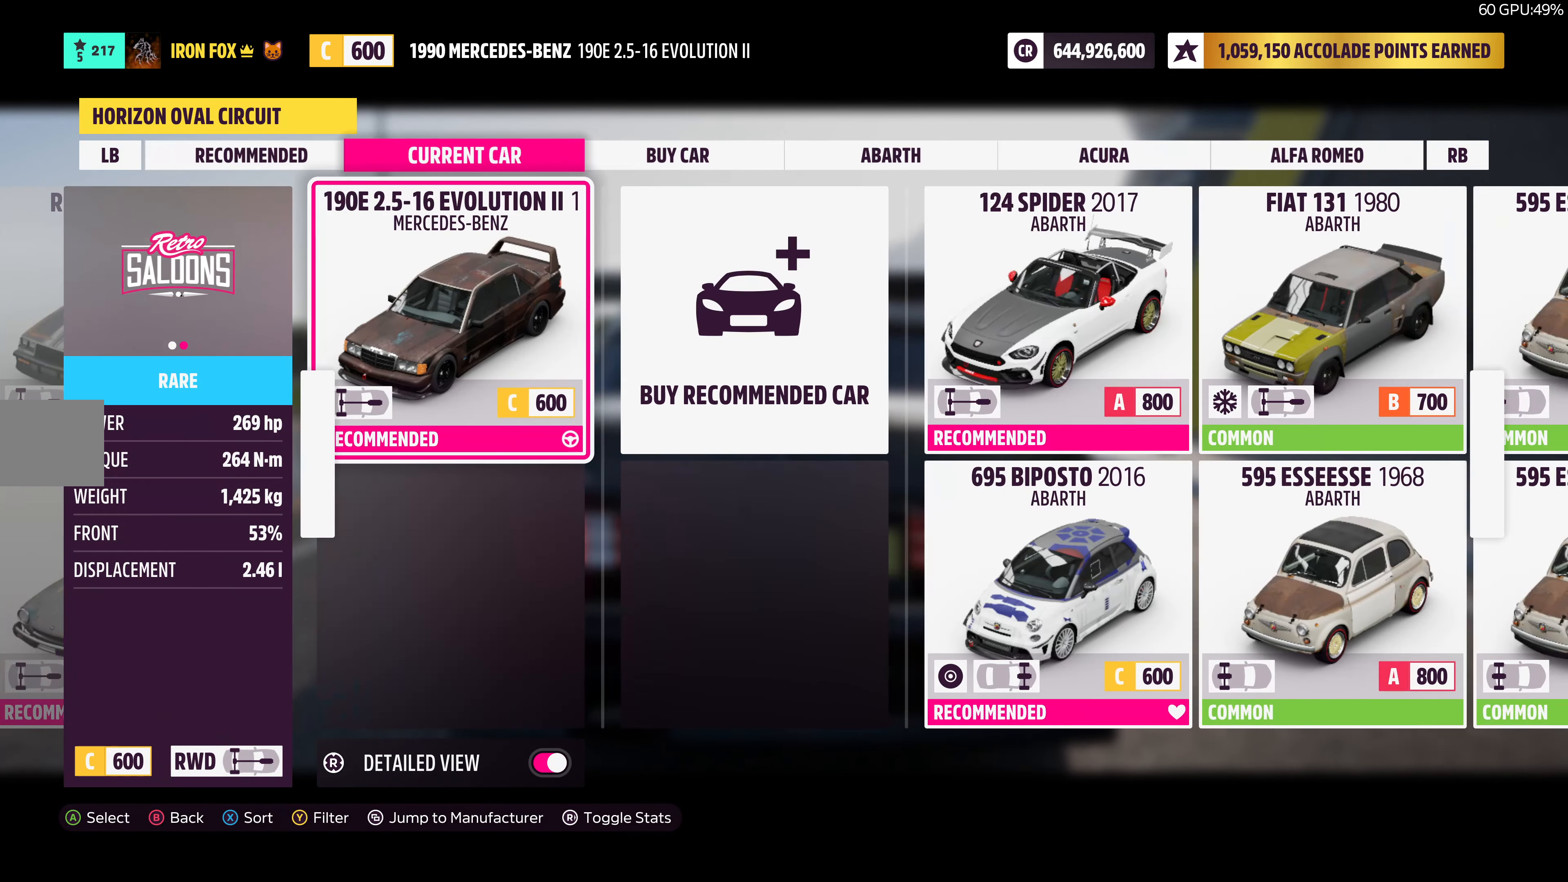
{"buttons": [], "left_stick": "center", "right_stick": "center", "events": [[83, "CROSS", "up"]]}